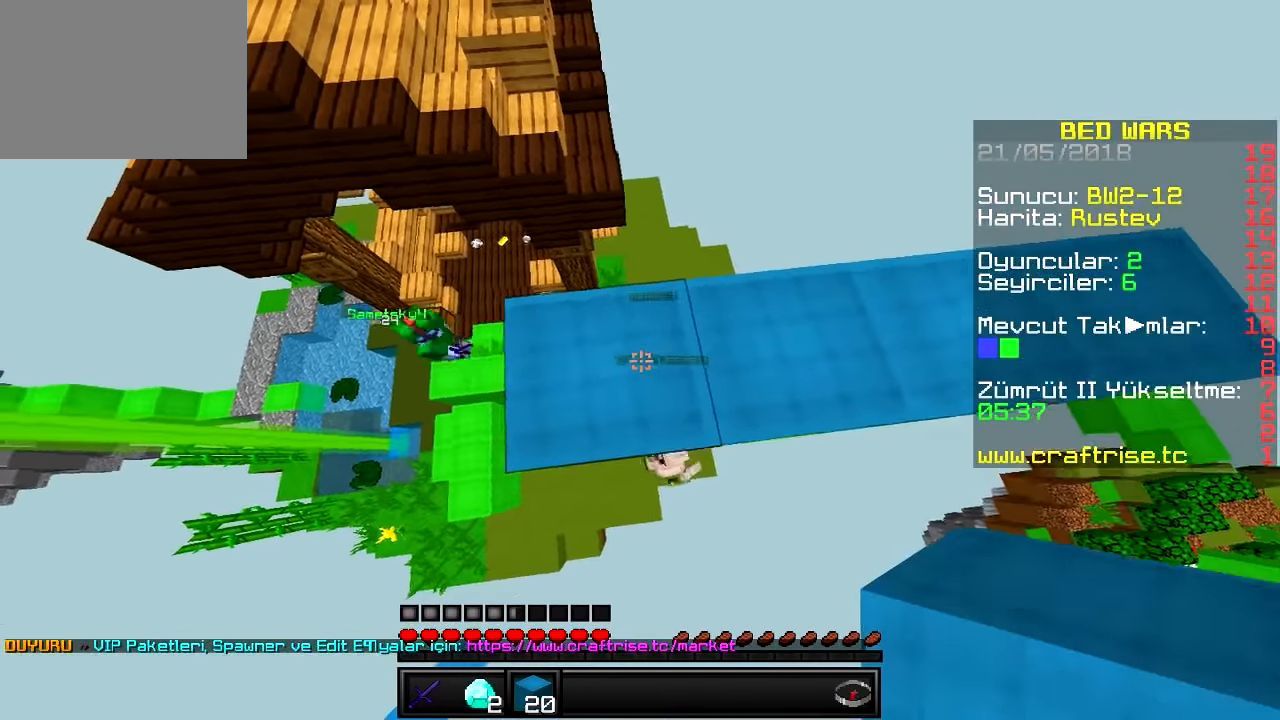
Gameplay with keyboard; each line is a JSON object with the keys held at the frame after it. "events" lists presses ("down") and releases ("up") of "a", "d", "s" and "w" between this image and that frame as [ms after this image, input, new state], when the widget could be followed in between. No other keys are recorded. Mouse input is not recorded.
{"keys": [], "events": [[34, "w", "down"], [301, "w", "up"], [384, "a", "up"]]}
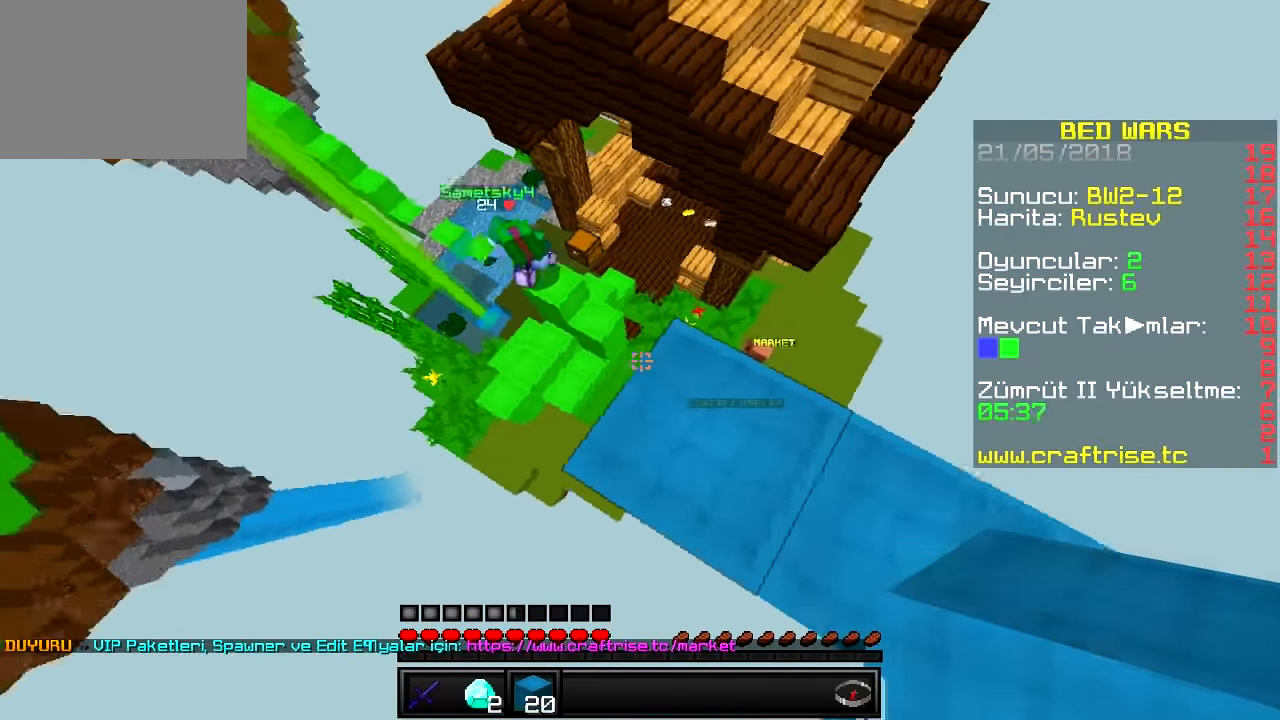
{"keys": ["w"], "events": [[117, "d", "down"], [183, "w", "down"], [300, "d", "up"]]}
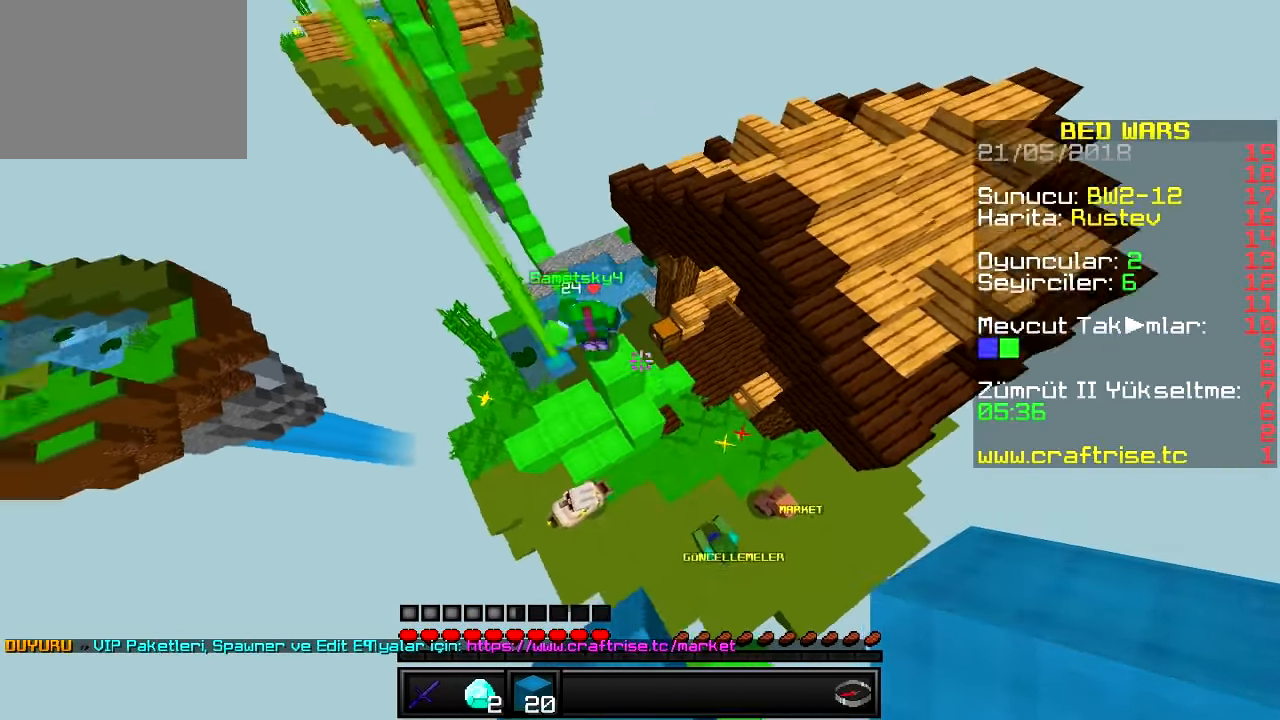
{"keys": ["d", "w"], "events": [[84, "d", "down"]]}
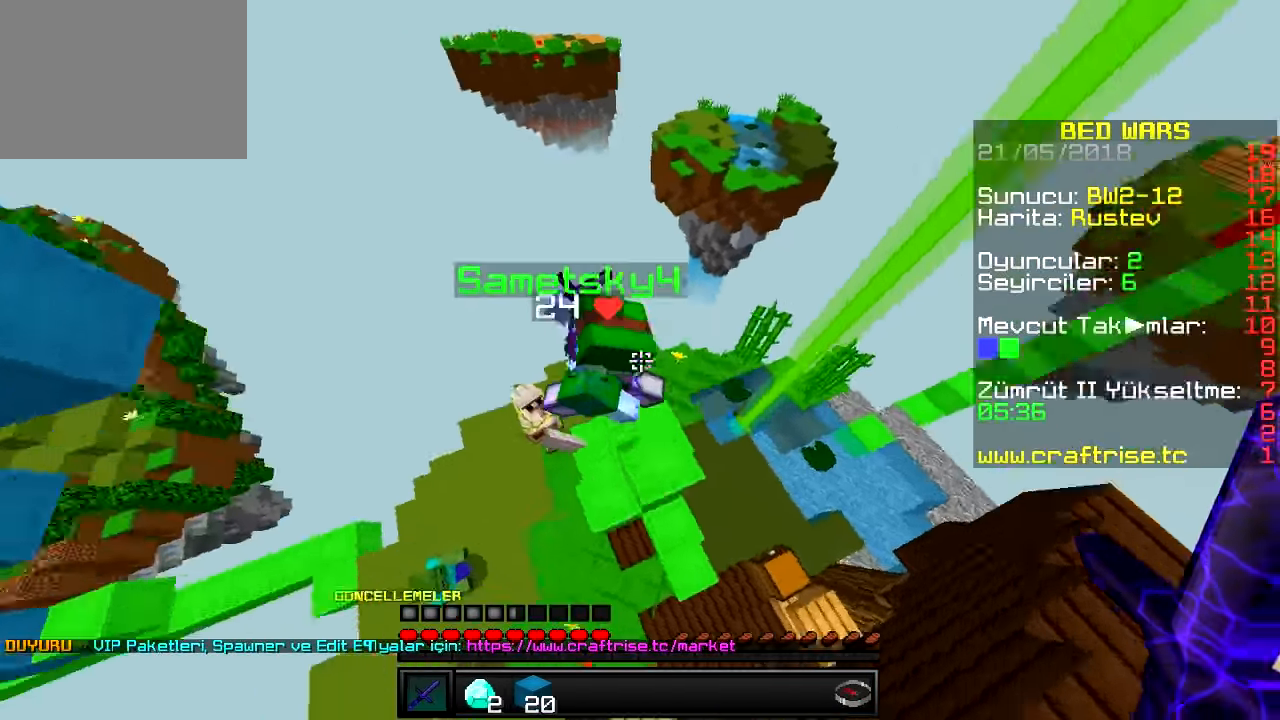
{"keys": ["a", "w"], "events": [[117, "a", "down"], [183, "d", "up"]]}
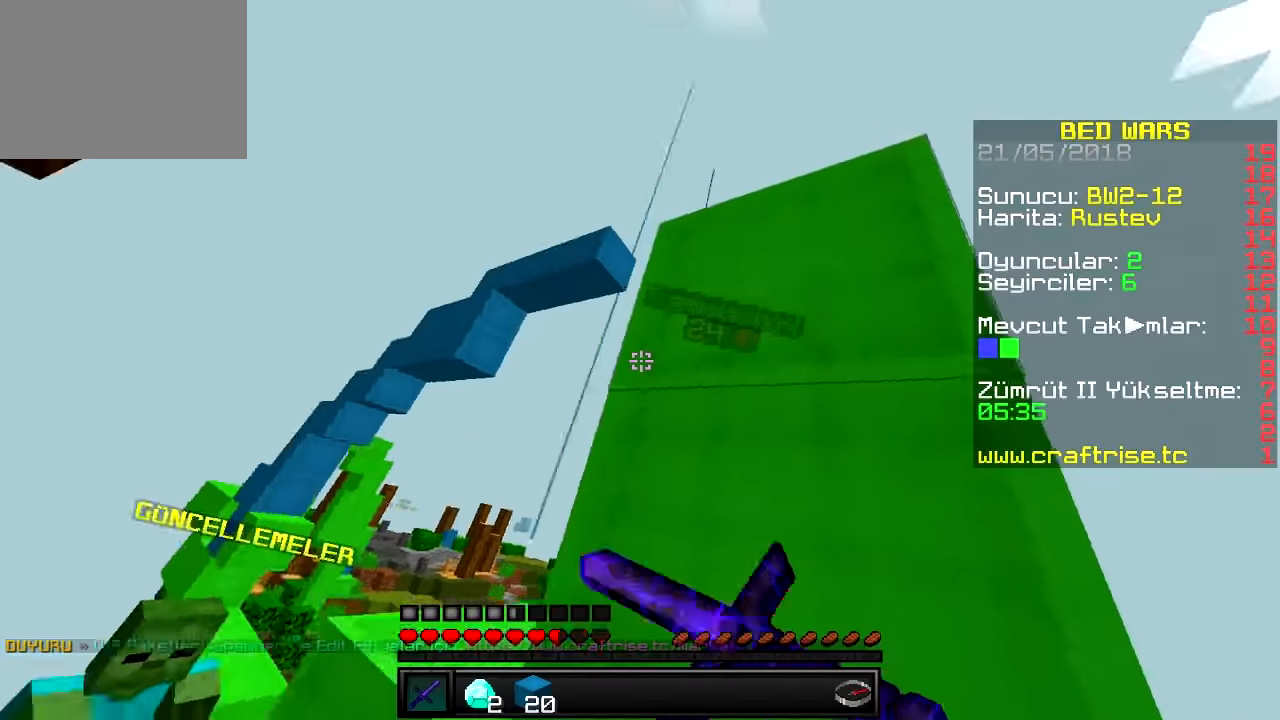
{"keys": ["a", "w"], "events": []}
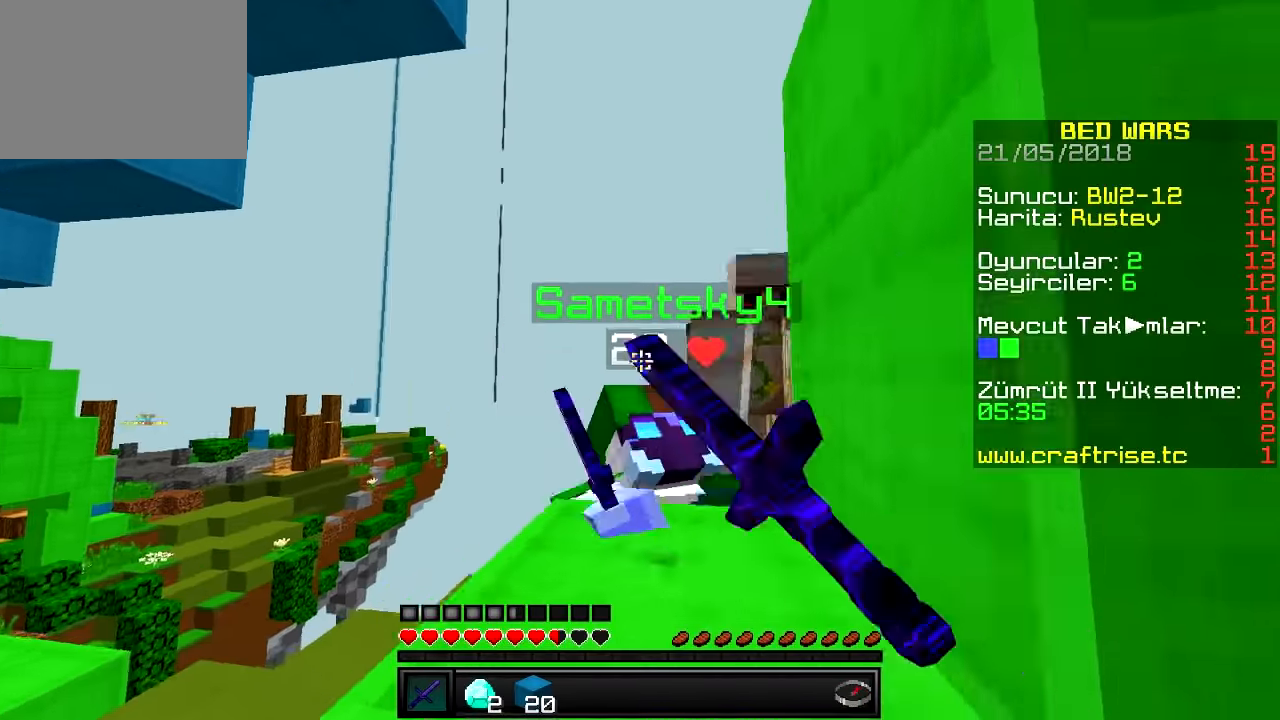
{"keys": ["a", "w"], "events": [[100, "a", "up"], [250, "a", "down"]]}
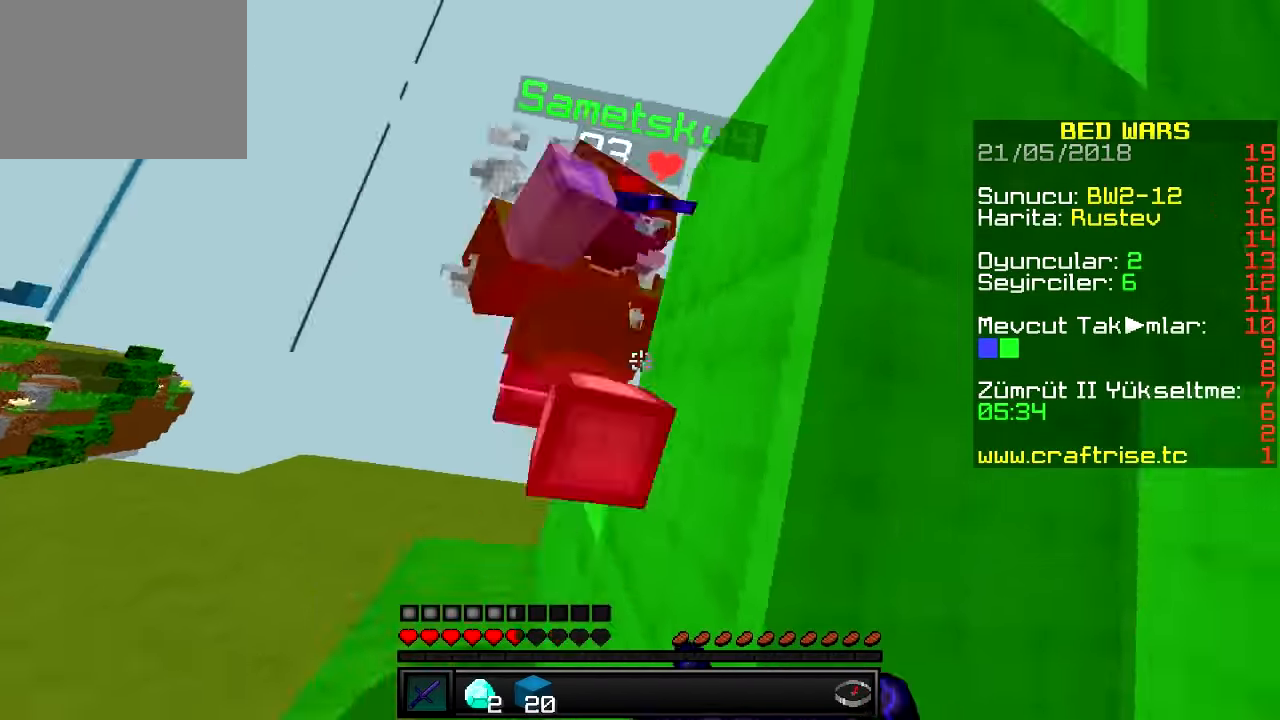
{"keys": ["w"], "events": [[501, "a", "up"]]}
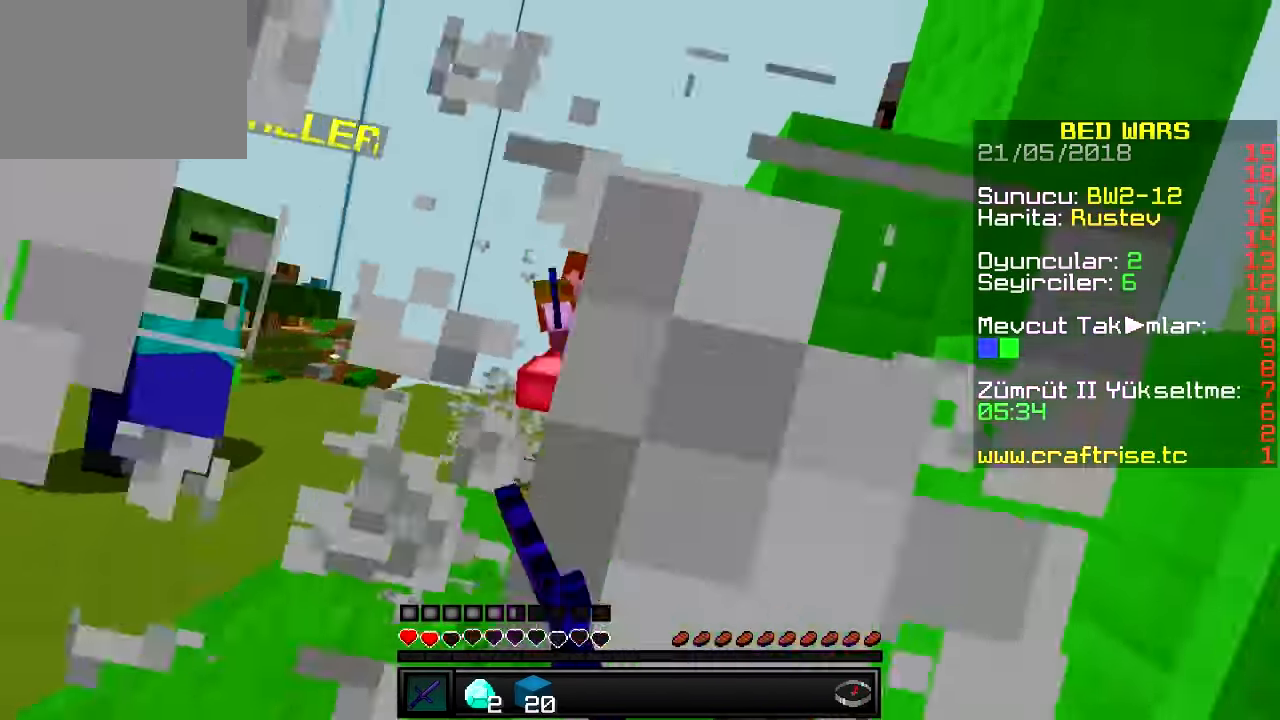
{"keys": ["a", "w"], "events": [[83, "a", "down"], [250, "a", "up"], [450, "a", "down"]]}
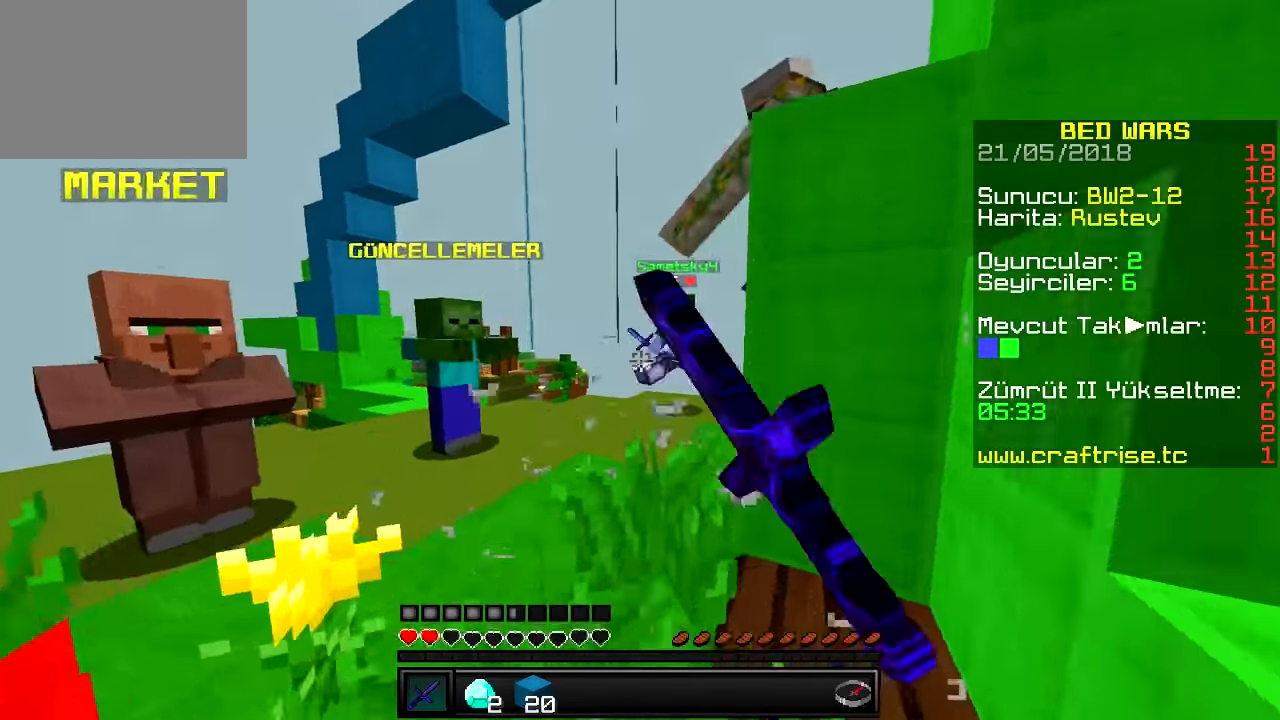
{"keys": ["a", "d", "w"], "events": [[50, "a", "up"], [217, "a", "down"], [484, "d", "down"]]}
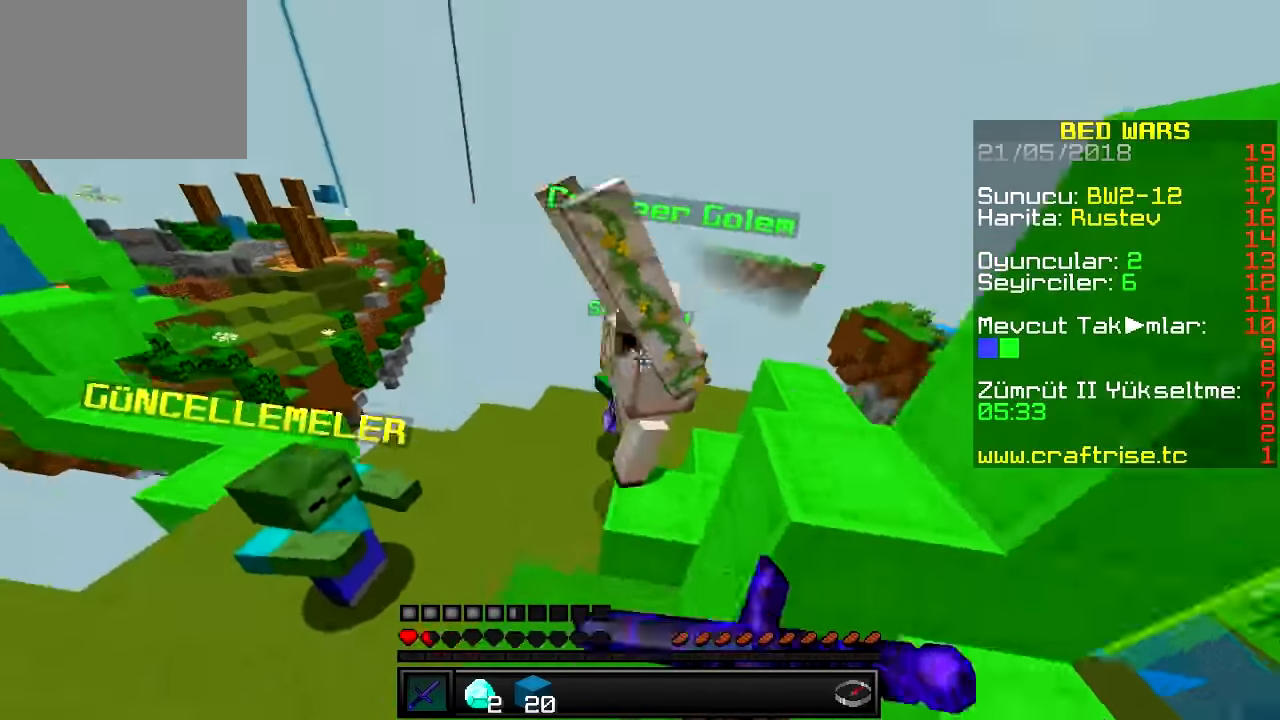
{"keys": ["d", "w"], "events": [[17, "a", "up"]]}
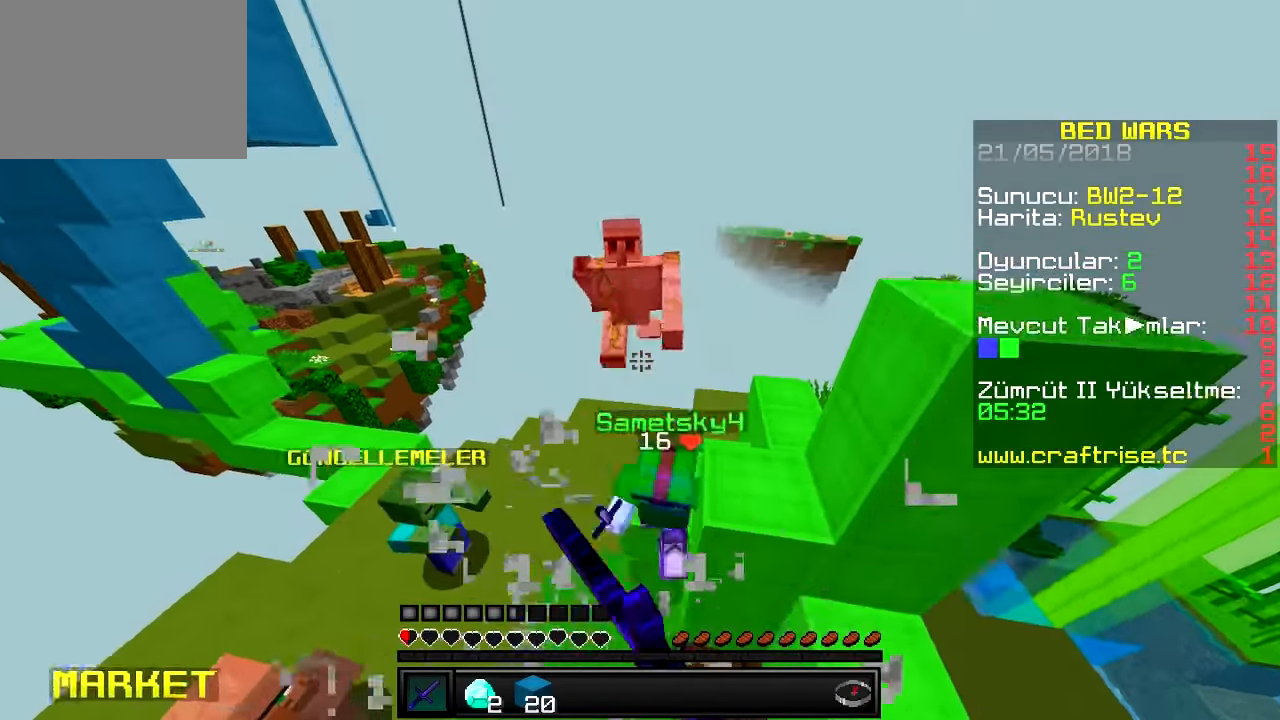
{"keys": ["a"], "events": [[284, "w", "up"], [351, "a", "down"], [451, "d", "up"]]}
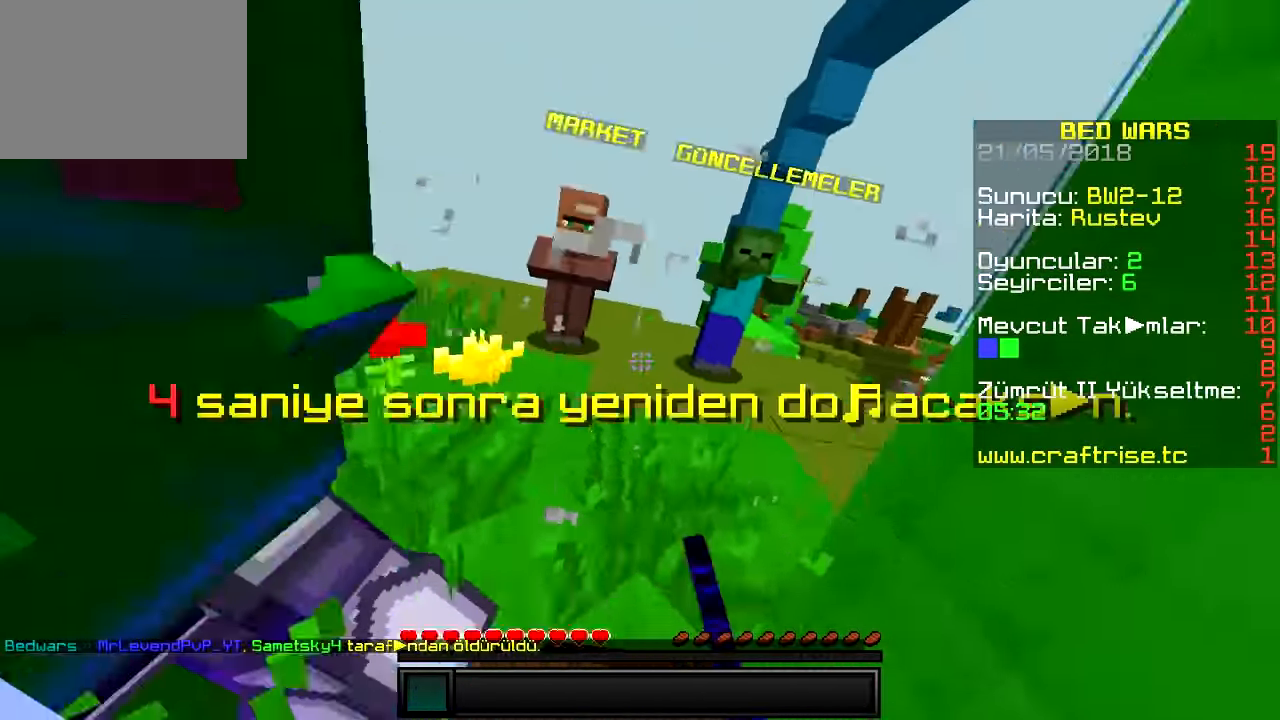
{"keys": ["a", "w"], "events": [[67, "s", "down"], [283, "s", "up"], [500, "w", "down"]]}
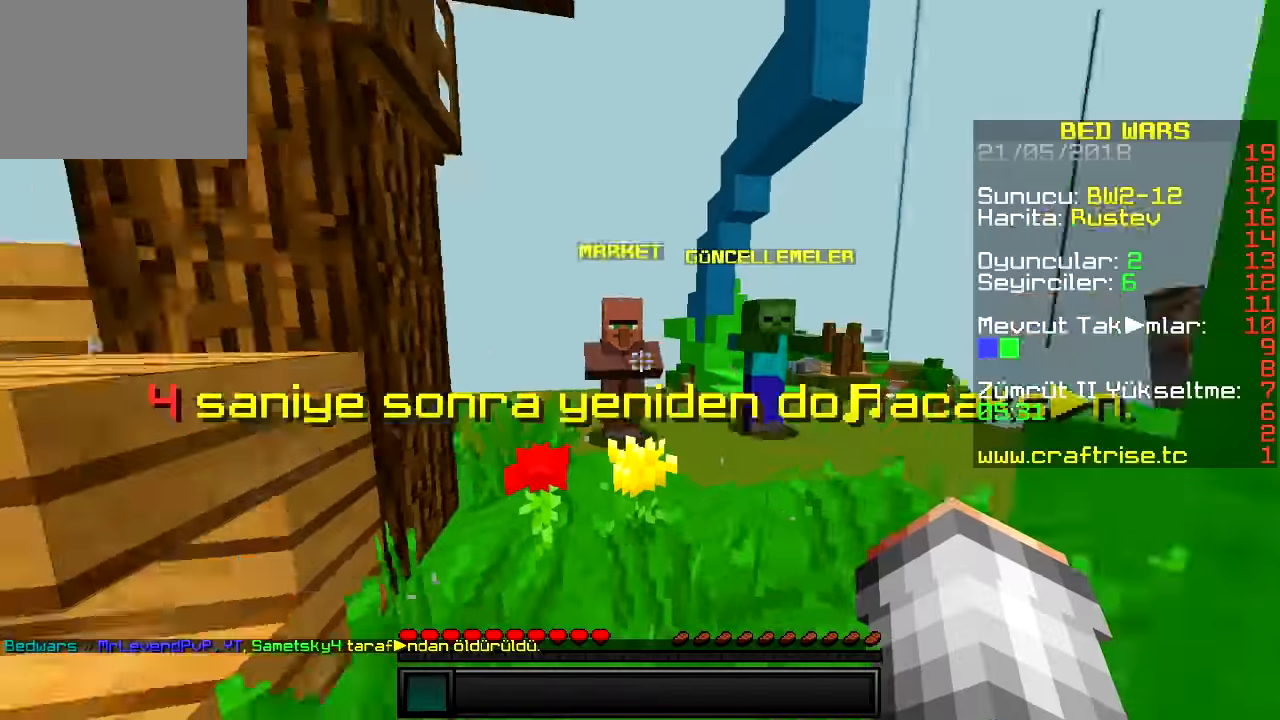
{"keys": ["w"], "events": [[267, "a", "up"], [351, "a", "down"], [484, "a", "up"]]}
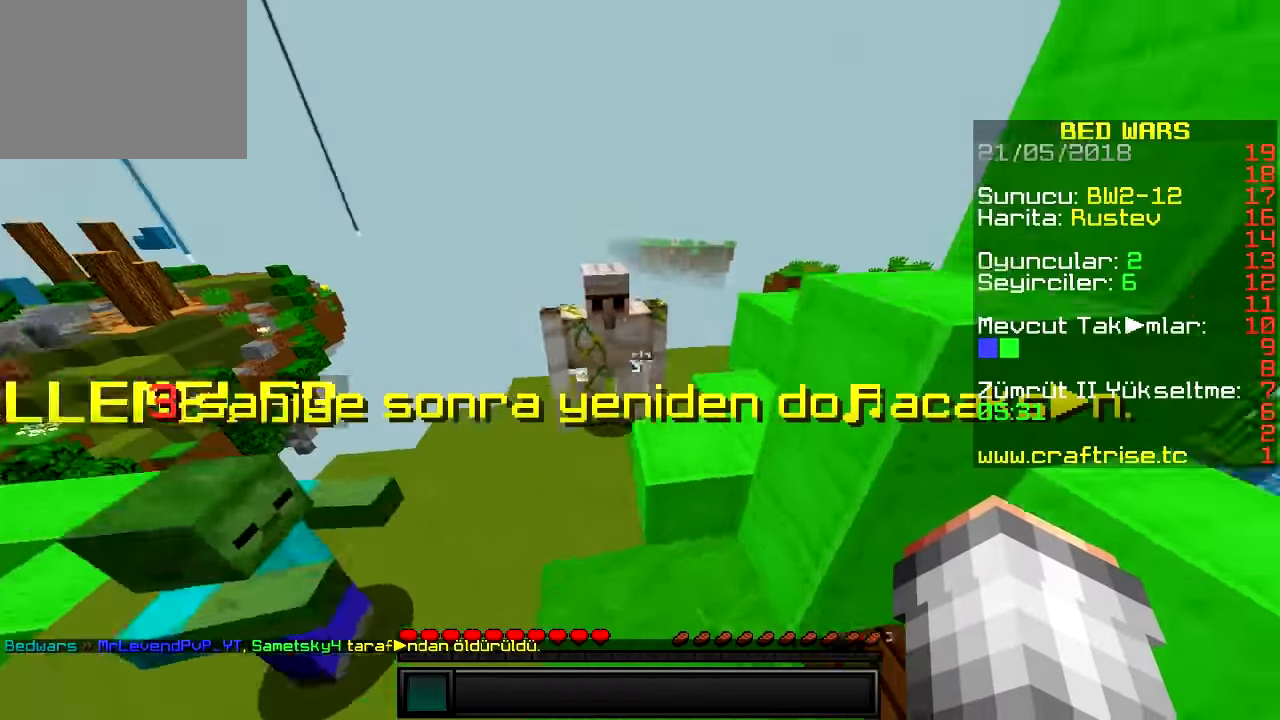
{"keys": [], "events": [[267, "w", "up"]]}
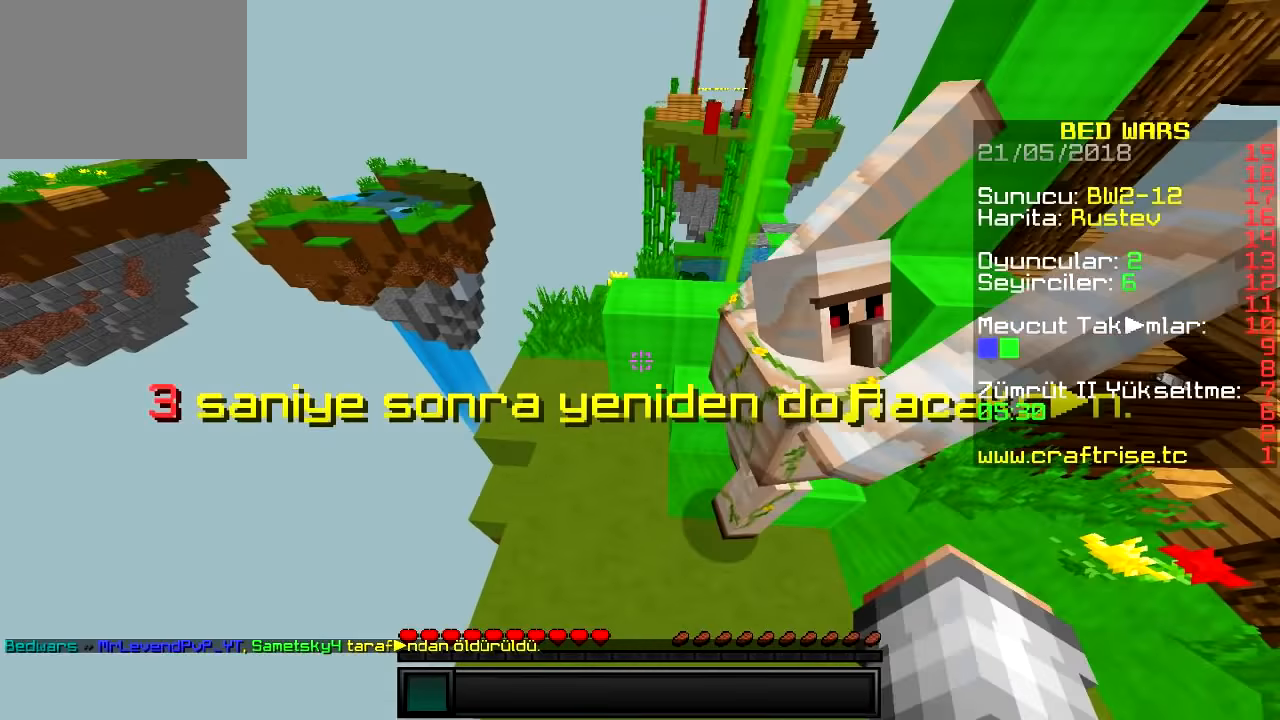
{"keys": [], "events": []}
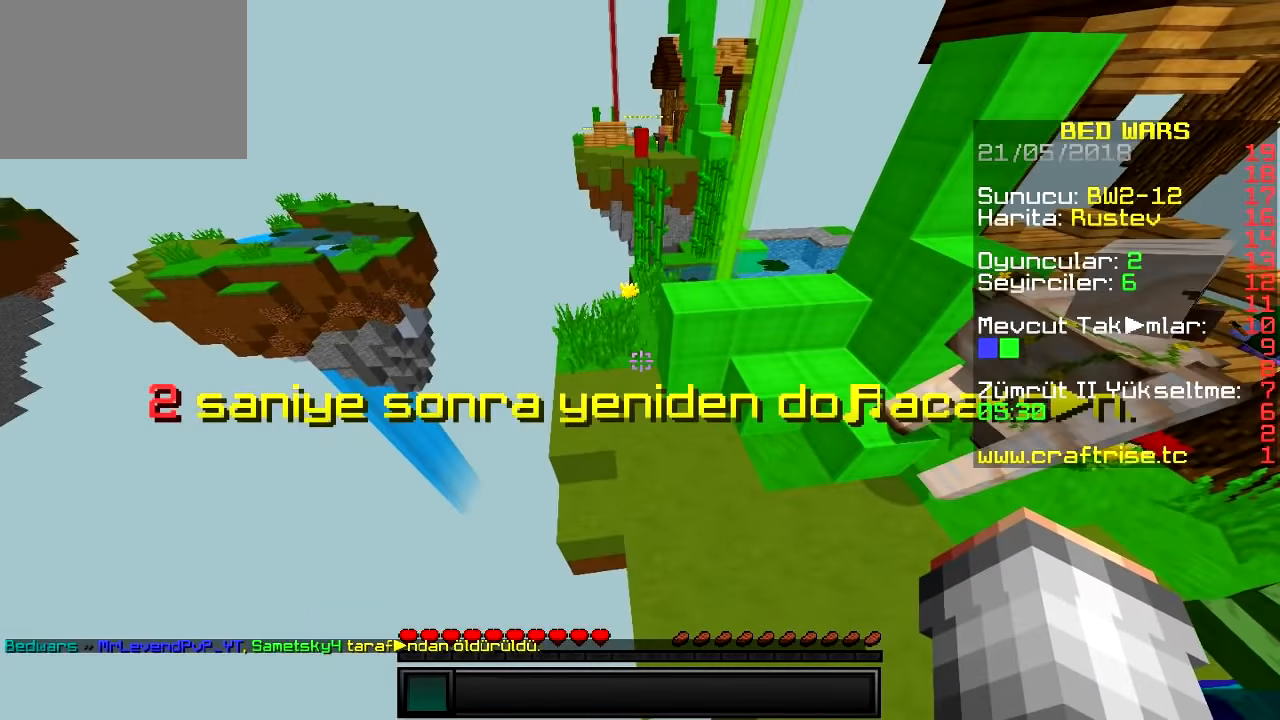
{"keys": [], "events": []}
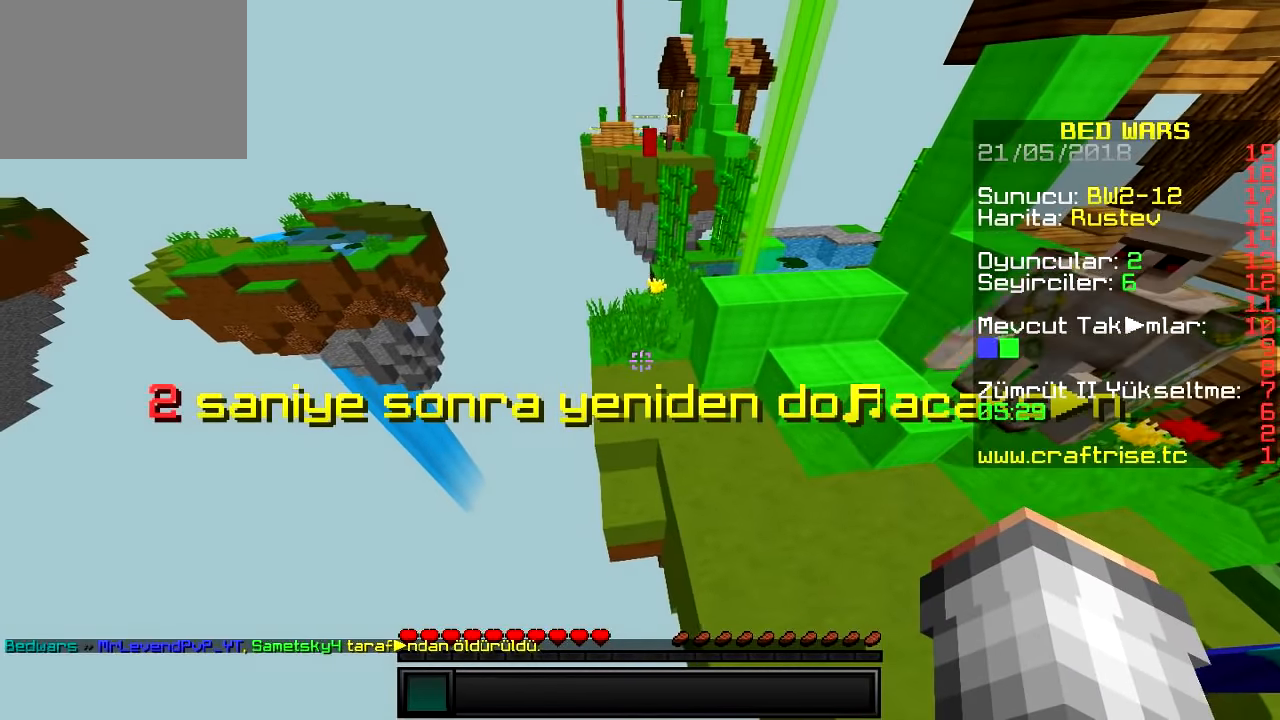
{"keys": [], "events": []}
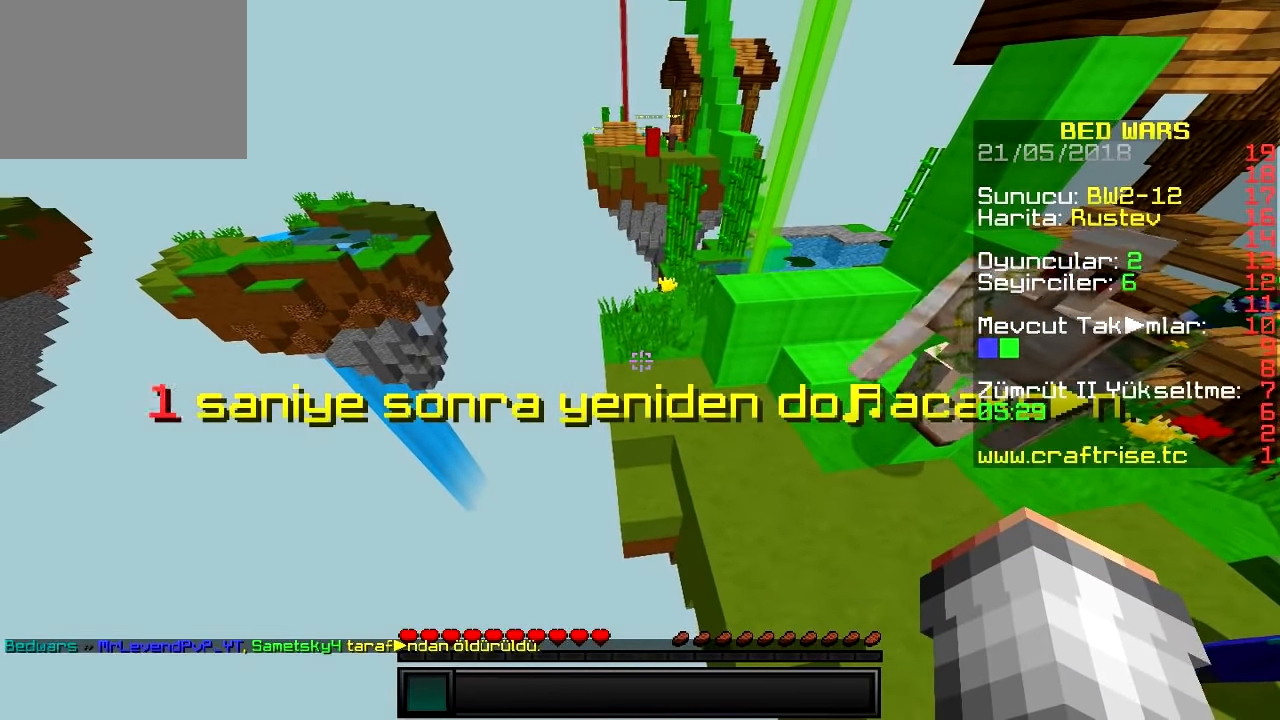
{"keys": [], "events": []}
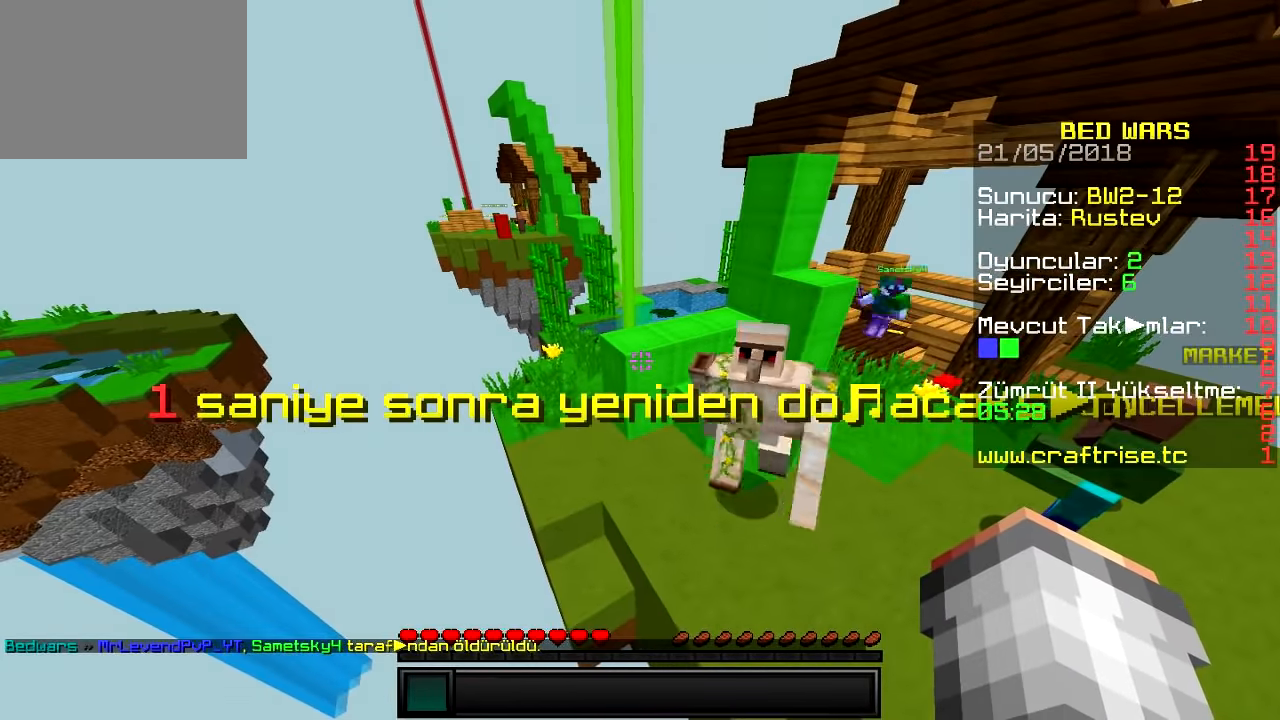
{"keys": [], "events": []}
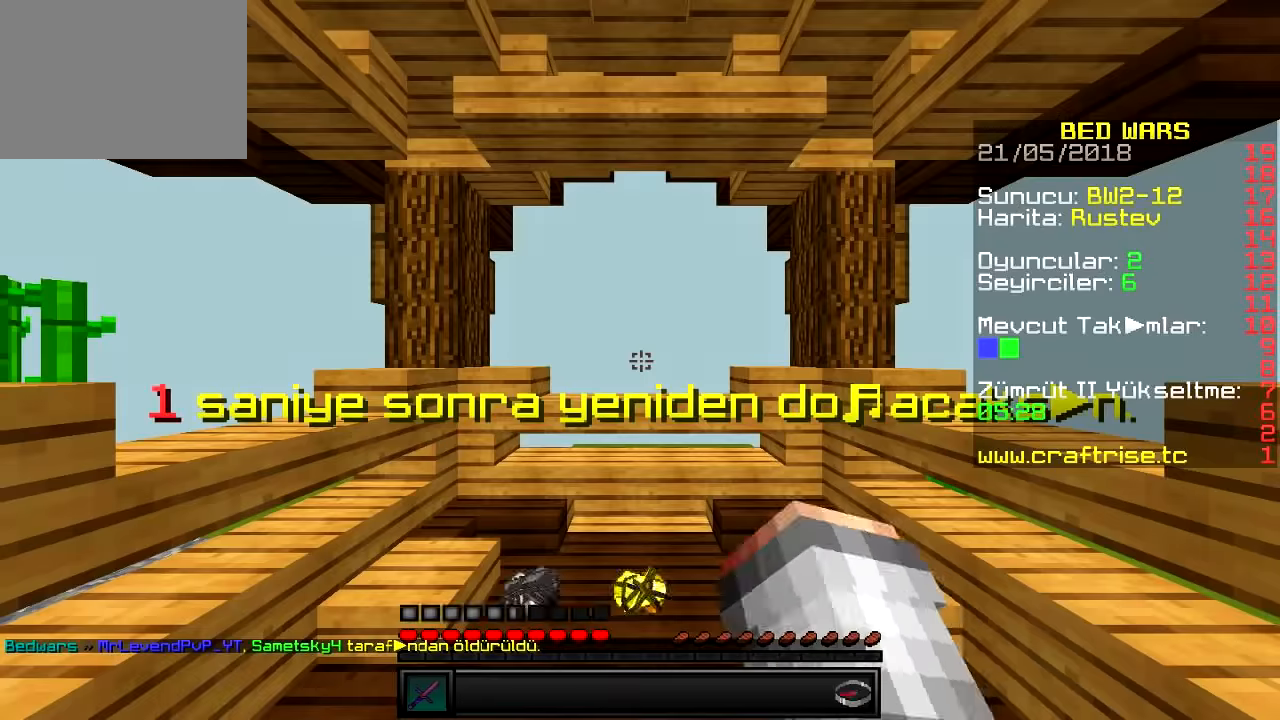
{"keys": ["w"], "events": [[451, "w", "down"]]}
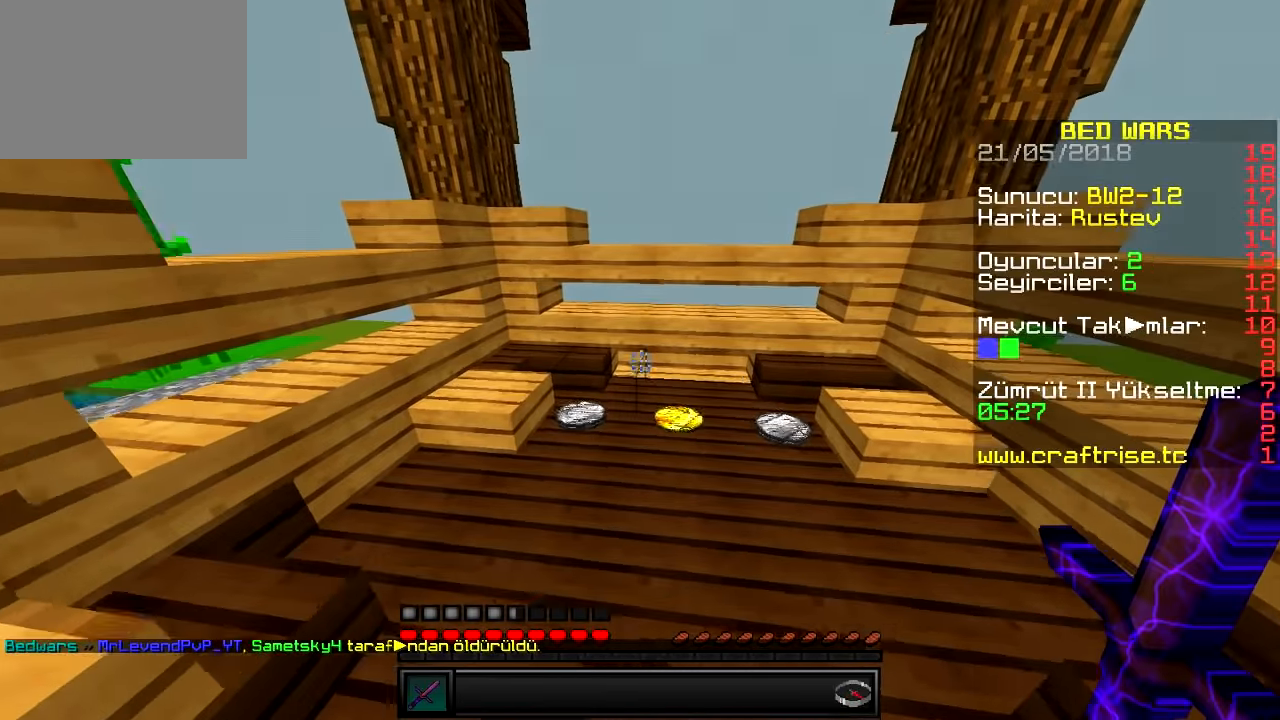
{"keys": ["d", "s"], "events": [[100, "d", "down"], [267, "w", "up"], [384, "s", "down"]]}